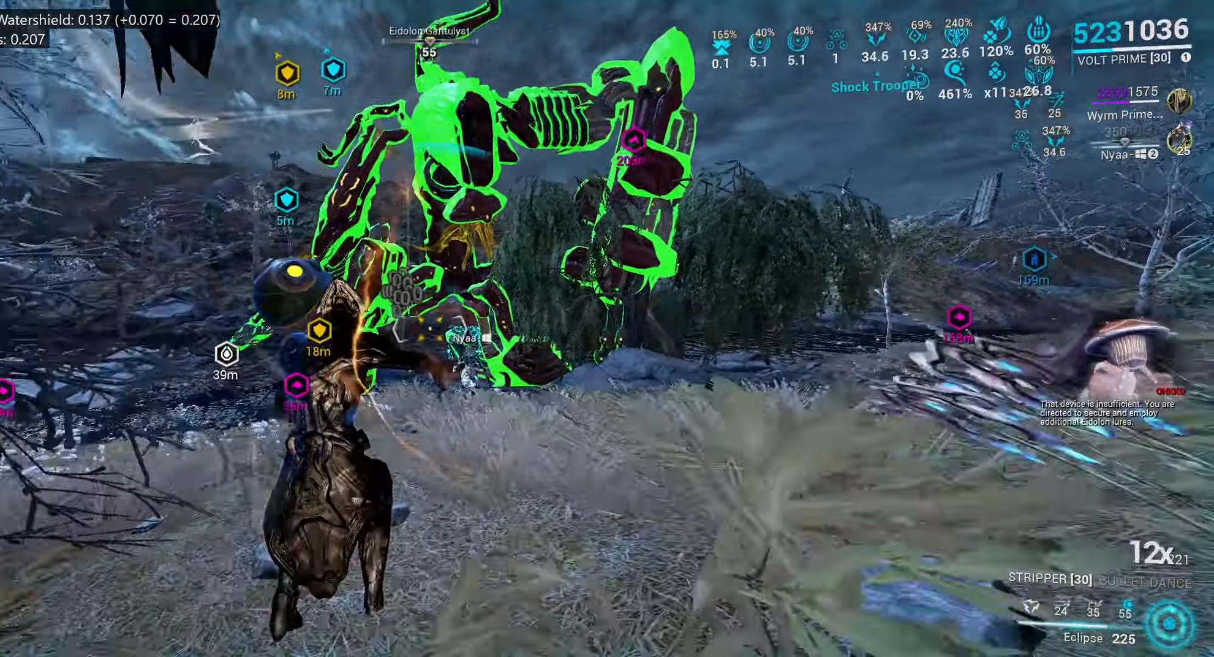
Gameplay with keyboard and mouse; each line is a JSON object with the keys and mouse buttons held at the frame after it. "events" lists presses ("down") and releases ("up") of ".", "/", "0", "1", "2", "3", "4", "5", "6", "7", "8", "9", "a", "alt_l", "alt_r", "b", "backslash", "backspace", "c", "caps_lock", "comma", "ctrl_l", "ctrl_r", "d", "e", "equals", "escape", "f", "f1", "f10", "f11", "f12", "f2", "f3", "f4", "f5", "f6", "f7", "f8", "f9", "g", "h", "i", "j", "k", "l", "lbracket", "m", "minus", "n", "o", "p", "q", "quote", "r", "rbracket", "return", "s", "semicolon", "shift_l", "shift_r", "space", "super", "t", "tab", "tilde", "u", "v", "w", "x", "y", "z", "mouse_left", "mouse_wheel", "mouse_right", "mouse_mb4" and "mouse_mb5" between this image and that frame as [ms after this image, input, new state], when the widget could be followed in between. "mouse_left", "mouse_wheel", "mouse_right", "mouse_mb4", "mouse_mb5" = the "left", "wheel", "right", "mb4", "mb5" buttons of the "mouse" list. No other keys are recorded. "wheel" means that the mouse wheel is clicked or scrolled. Mouse movement is not recorded.
{"keys": ["w"], "mouse": [], "events": [[83, "ctrl_l", "up"], [100, "d", "down"], [400, "d", "up"]]}
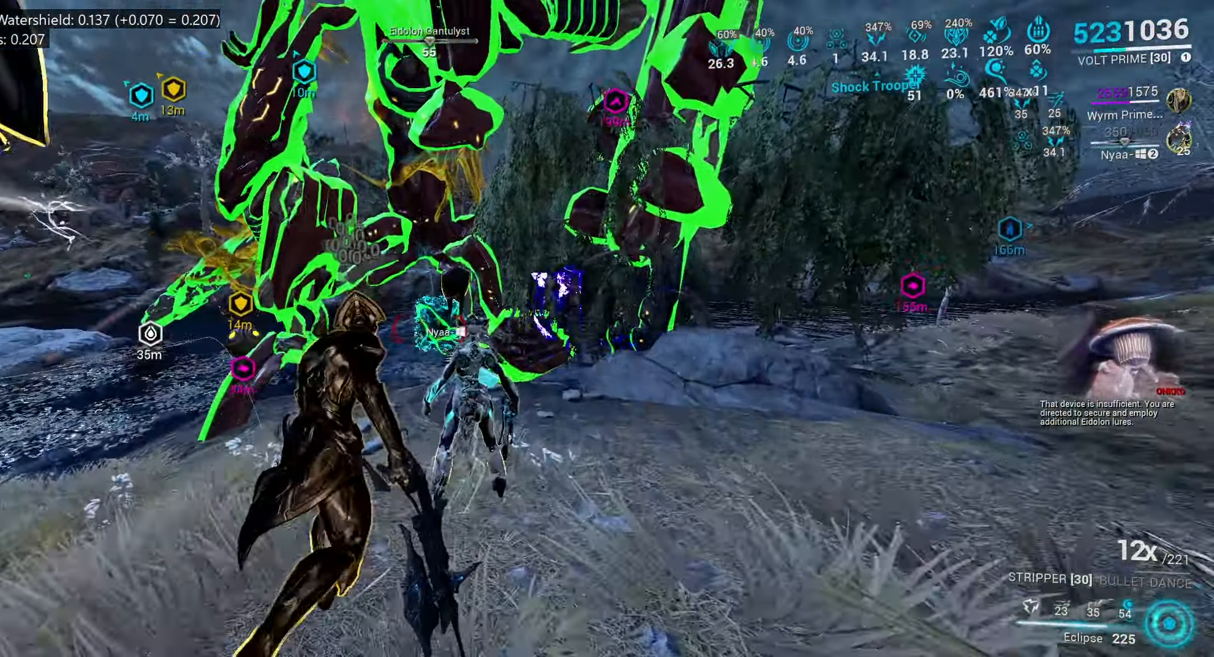
{"keys": ["w"], "mouse": [], "events": [[100, "4", "down"], [167, "4", "up"], [333, "d", "down"], [467, "d", "up"]]}
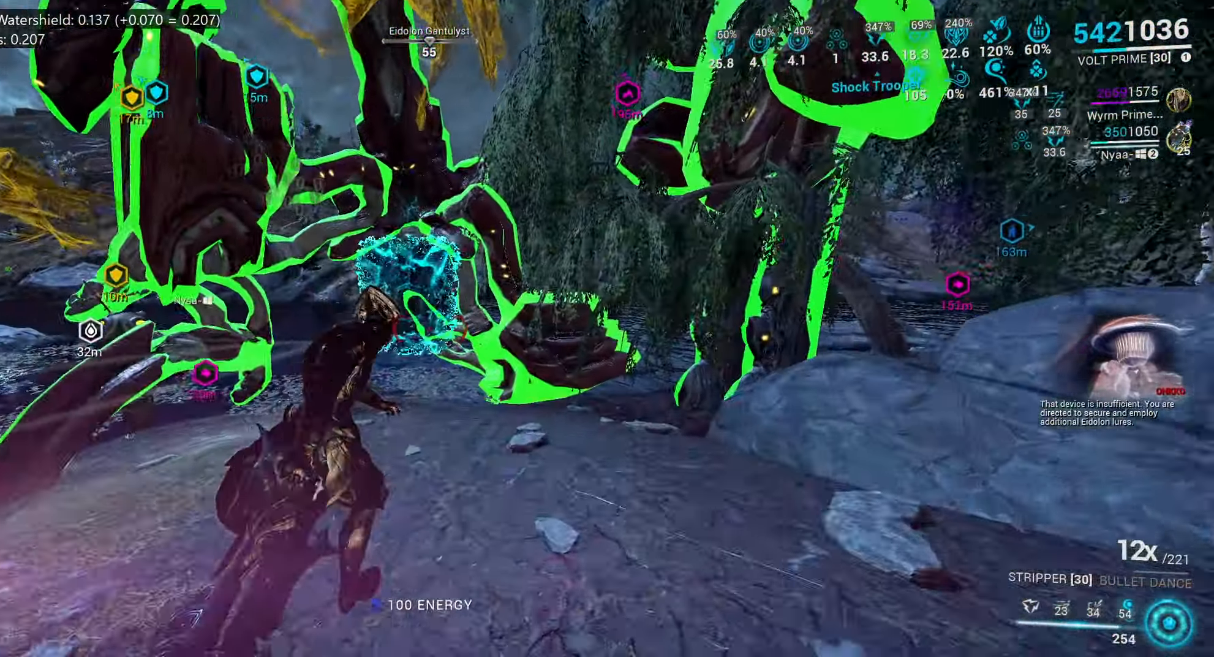
{"keys": ["1"], "mouse": [], "events": [[83, "w", "up"], [200, "w", "down"], [417, "w", "up"], [467, "1", "down"]]}
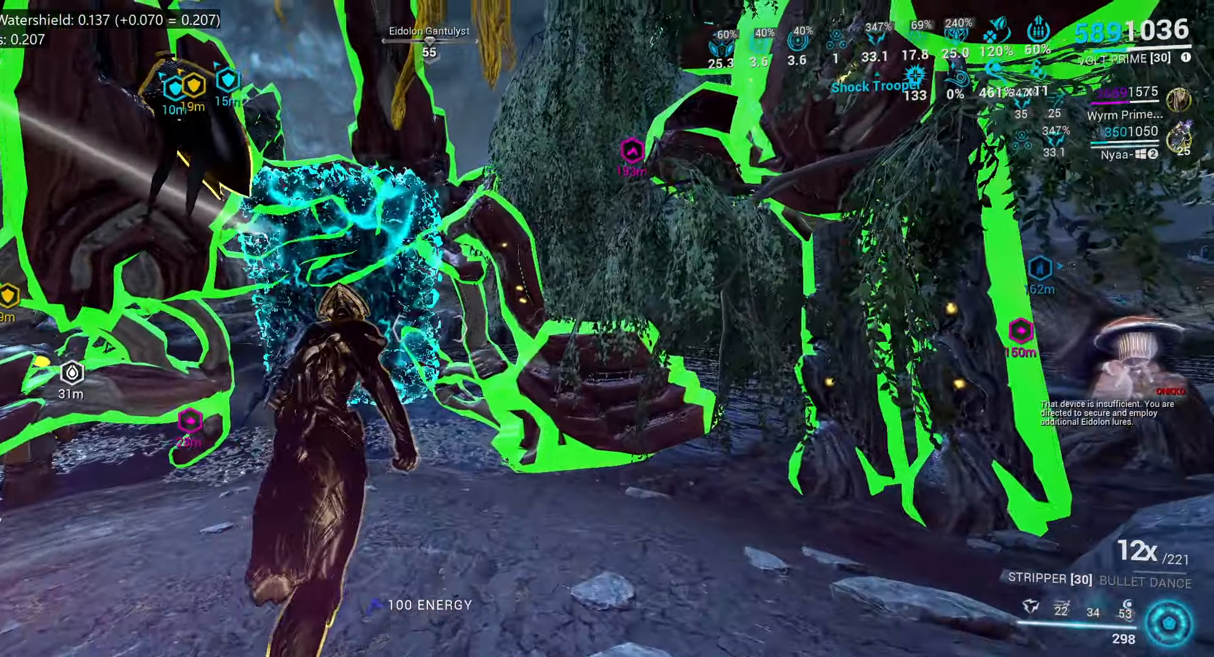
{"keys": ["s"], "mouse": [], "events": [[34, "1", "up"], [317, "s", "down"]]}
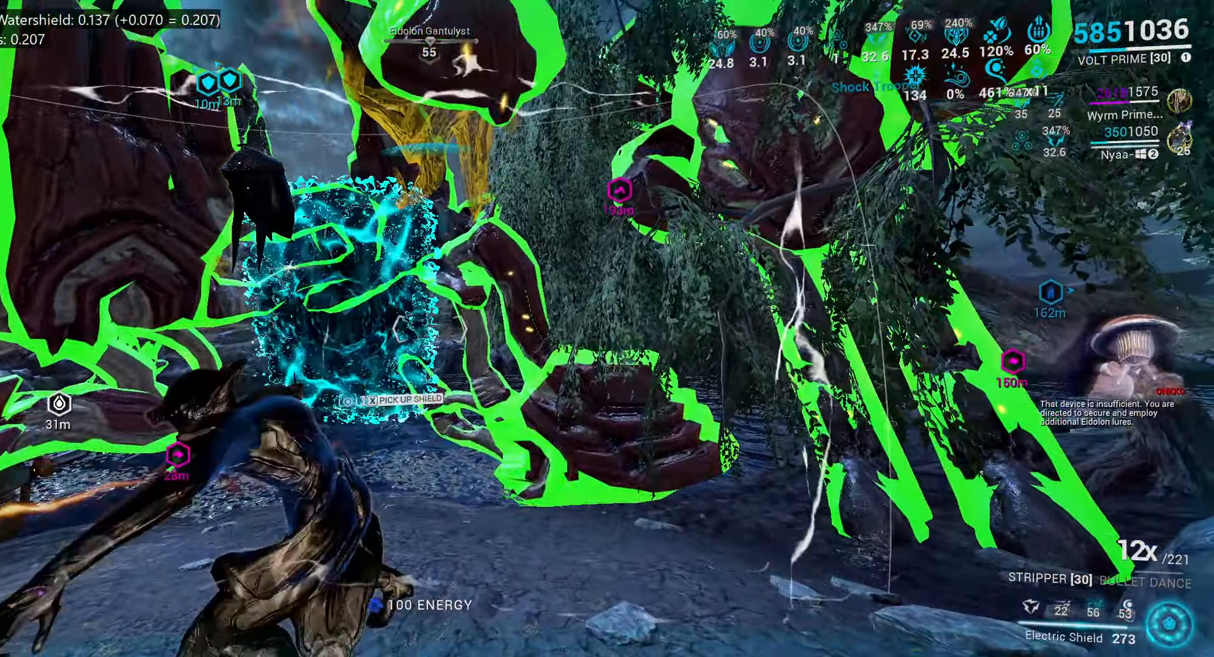
{"keys": ["s"], "mouse": []}
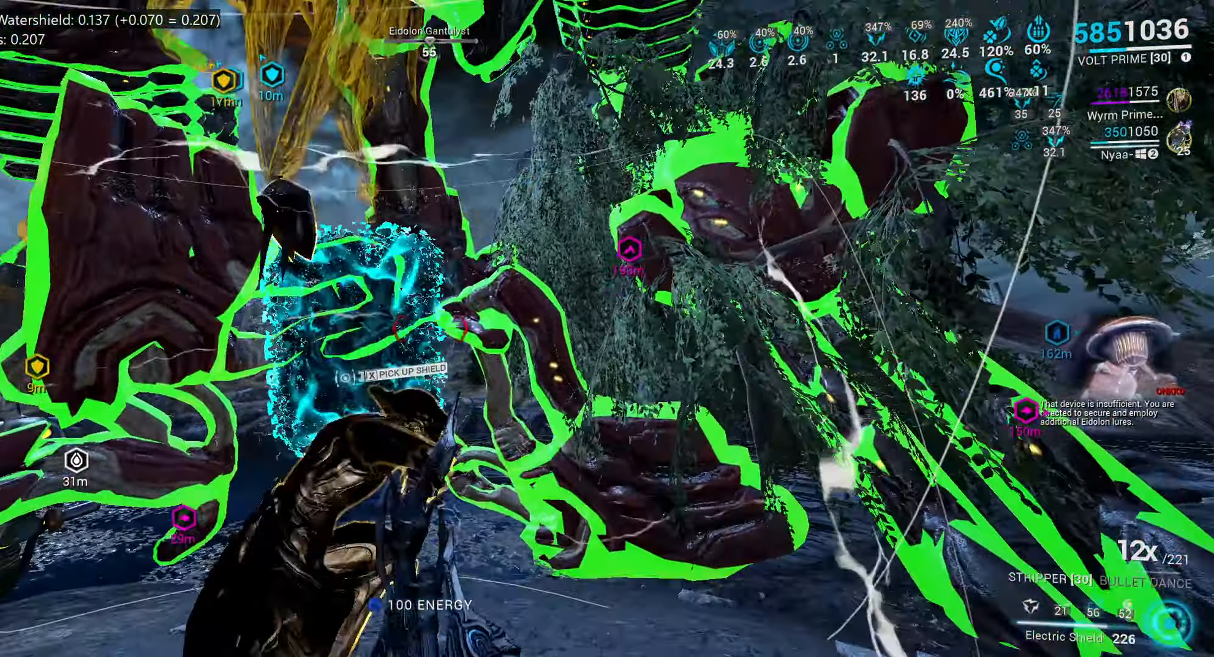
{"keys": ["s"], "mouse": []}
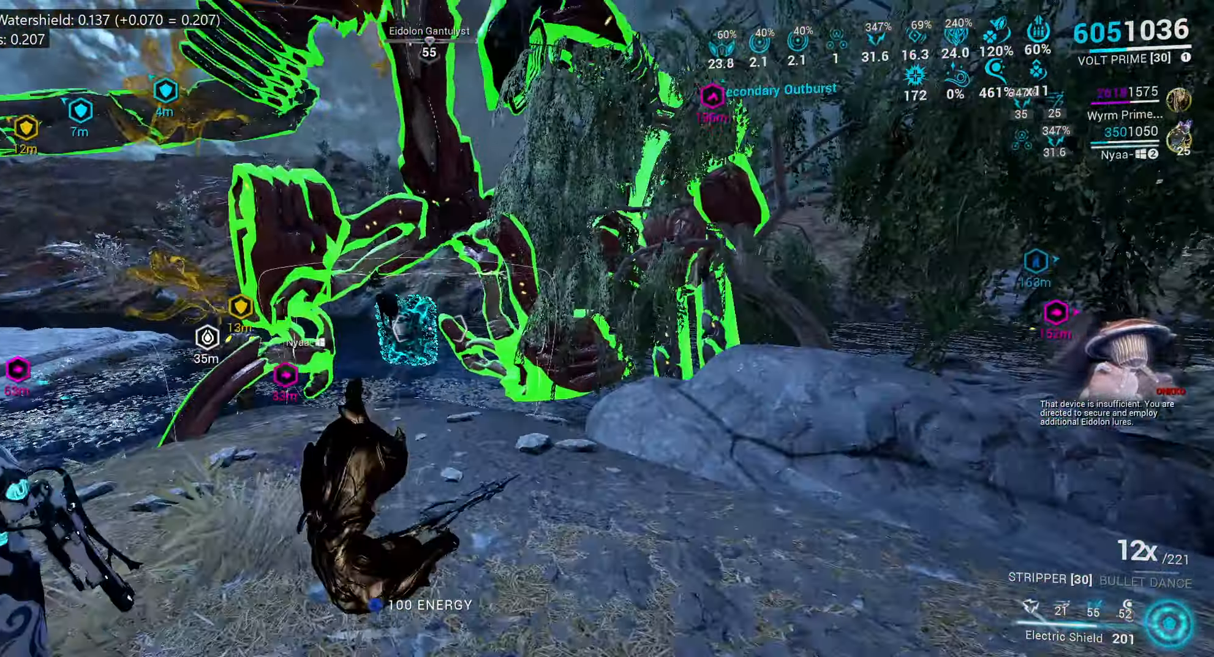
{"keys": ["s"], "mouse": ["mb4"], "events": [[234, "a", "down"], [450, "mouse_mb4", "down"], [500, "a", "up"]]}
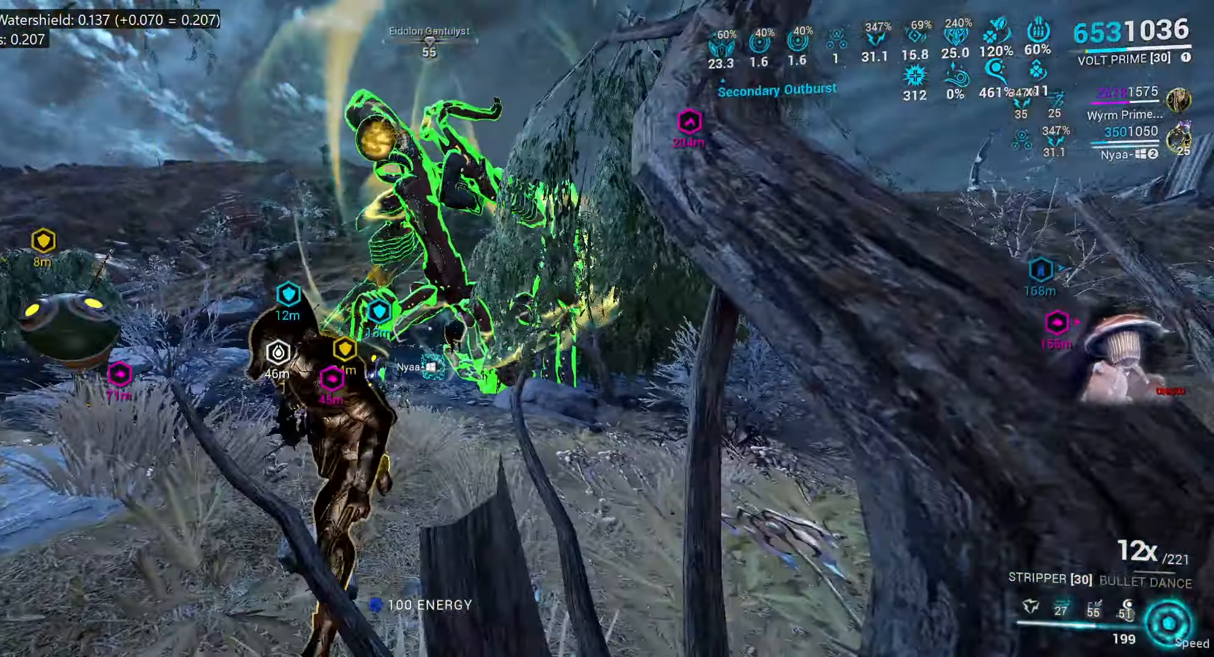
{"keys": ["e"], "mouse": [], "events": [[67, "mouse_mb4", "up"], [67, "s", "up"], [184, "e", "down"], [250, "w", "down"], [384, "w", "up"]]}
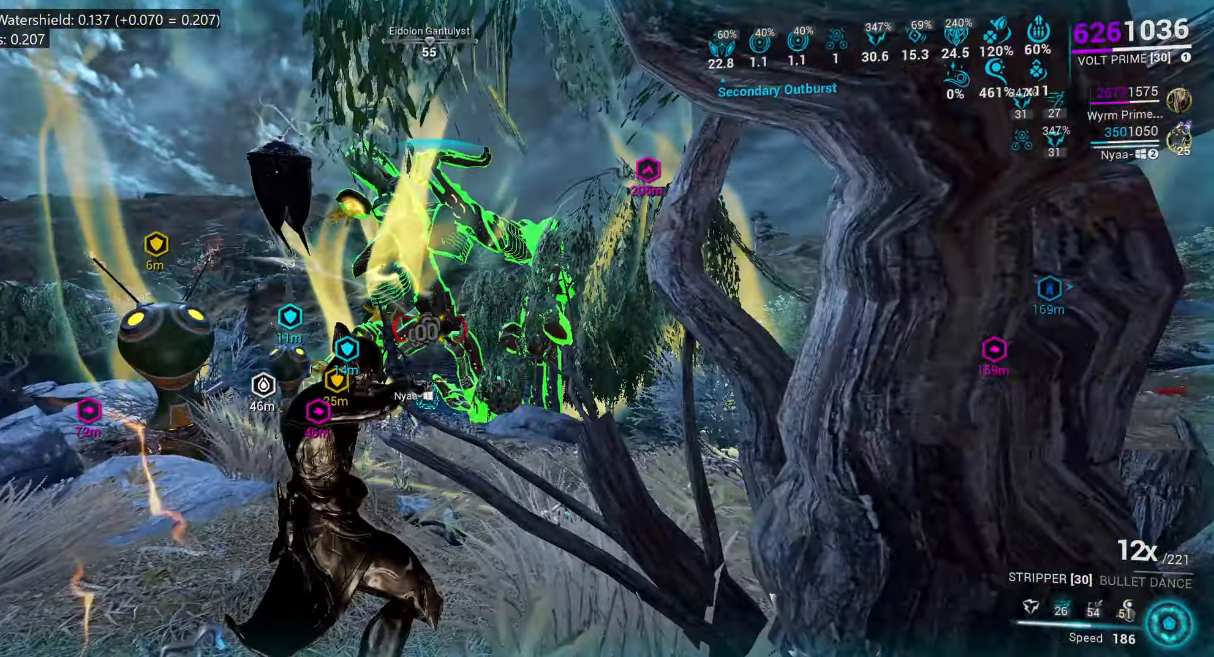
{"keys": ["e"], "mouse": [], "events": [[34, "w", "down"], [184, "w", "up"], [317, "w", "down"], [450, "w", "up"]]}
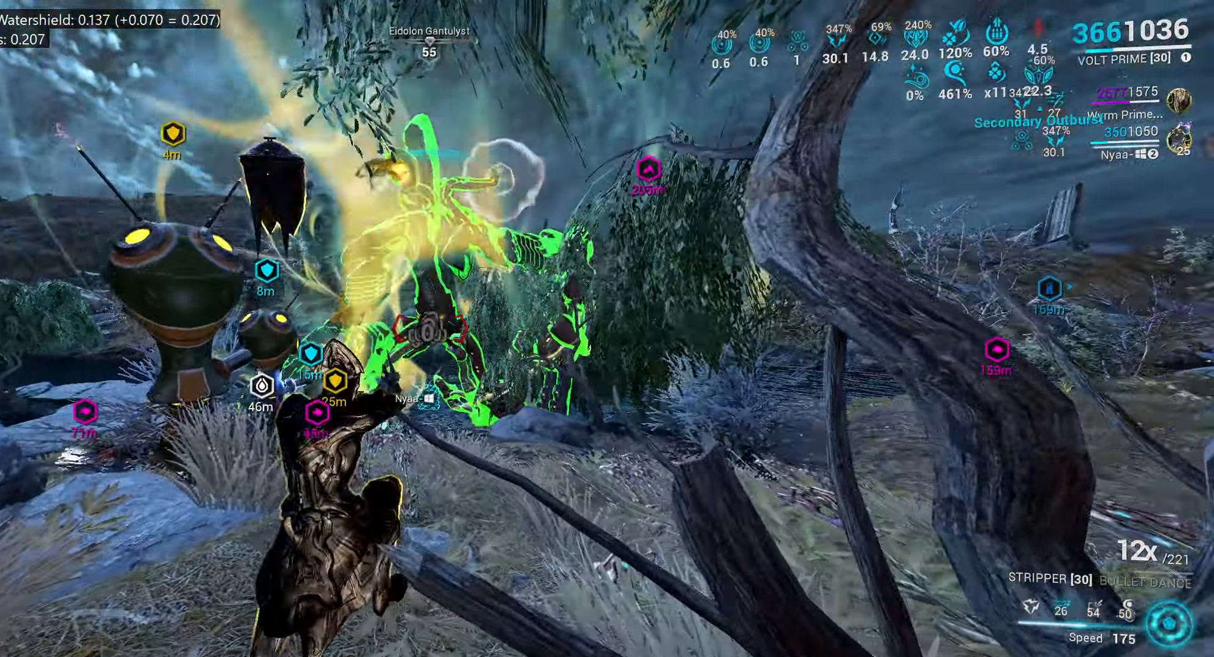
{"keys": ["e", "w"], "mouse": [], "events": [[84, "w", "down"], [234, "w", "up"], [367, "w", "down"]]}
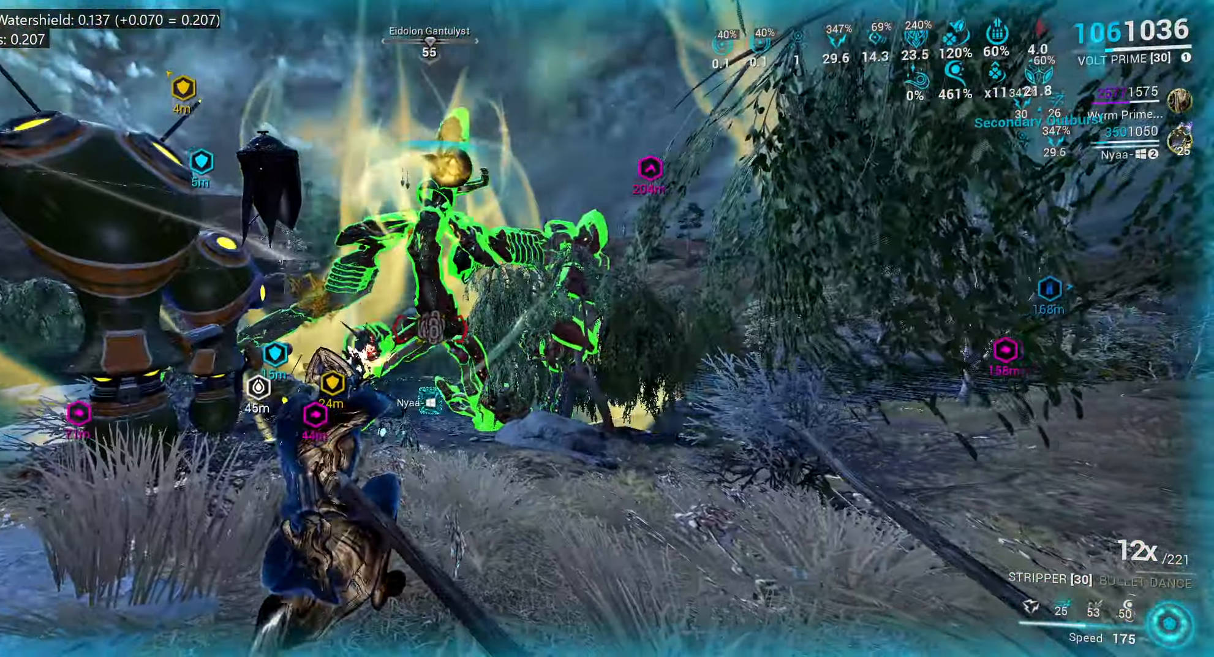
{"keys": ["ctrl_l", "w"], "mouse": [], "events": [[17, "w", "up"], [150, "w", "down"], [300, "e", "up"], [400, "ctrl_l", "down"]]}
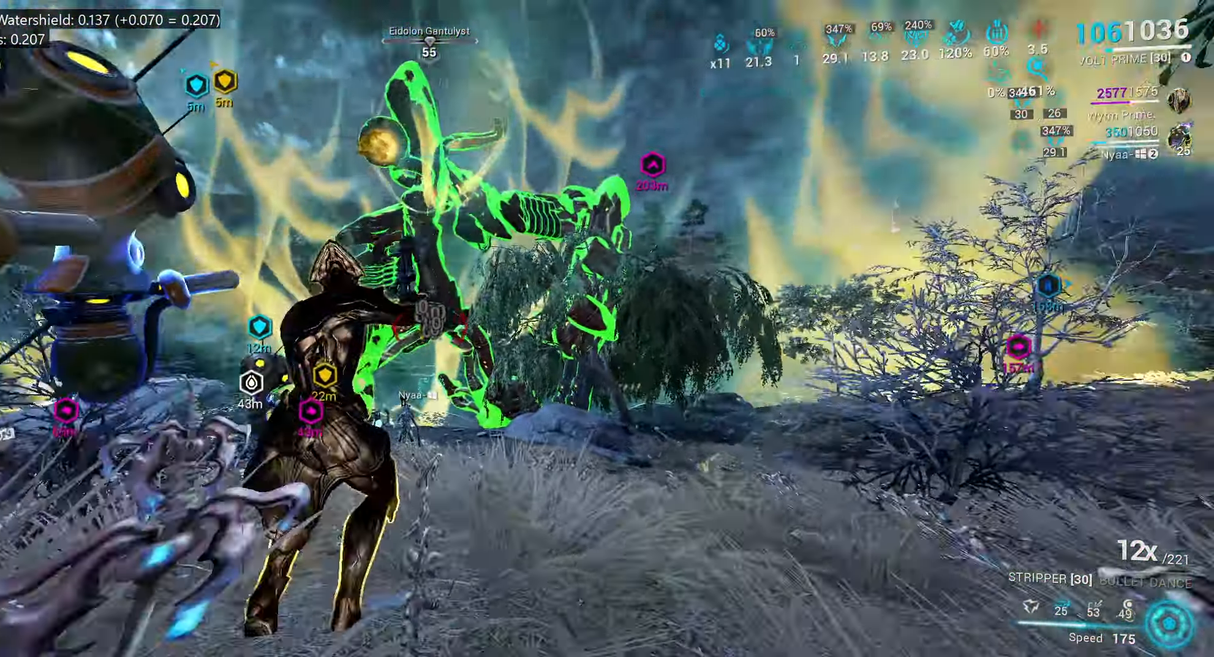
{"keys": [], "mouse": [], "events": [[17, "ctrl_l", "up"], [67, "w", "up"]]}
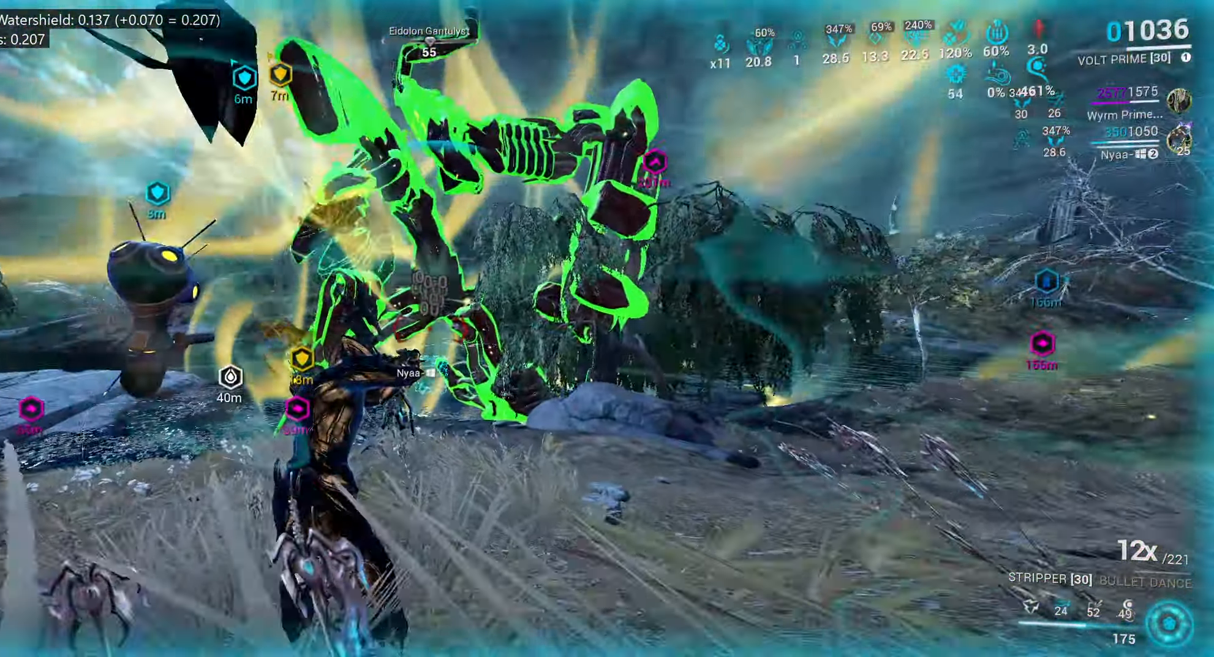
{"keys": ["e"], "mouse": [], "events": [[217, "e", "down"], [284, "w", "down"], [434, "w", "up"]]}
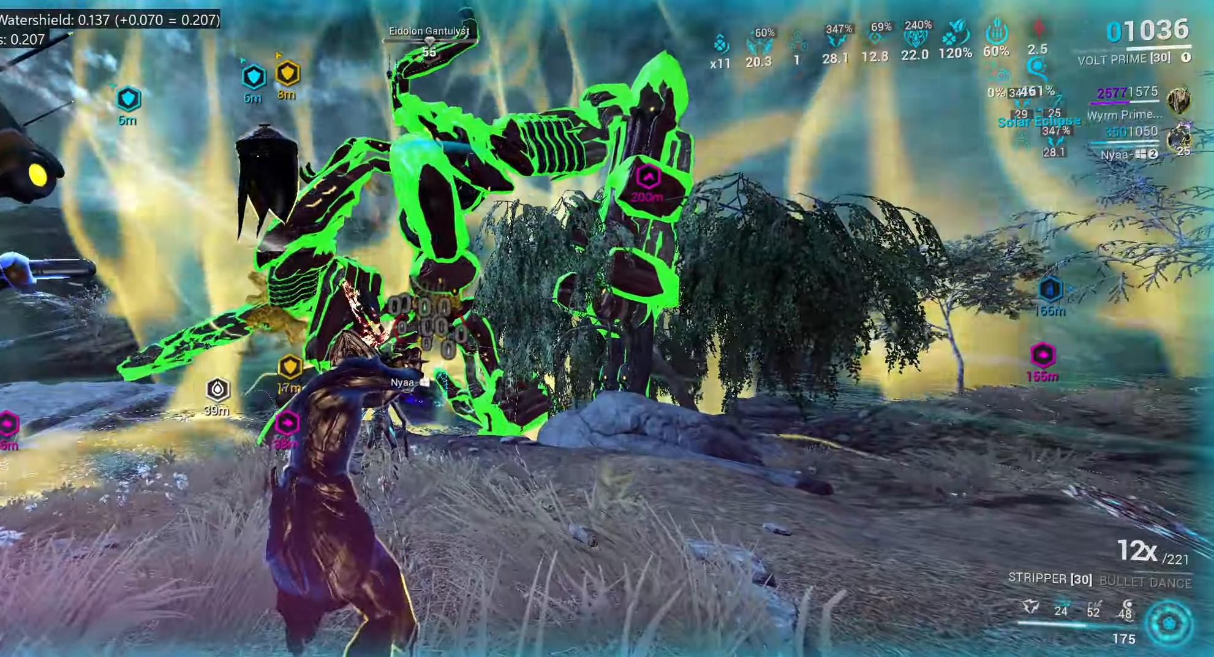
{"keys": ["e", "w"], "mouse": [], "events": [[33, "w", "down"], [233, "w", "up"], [333, "w", "down"]]}
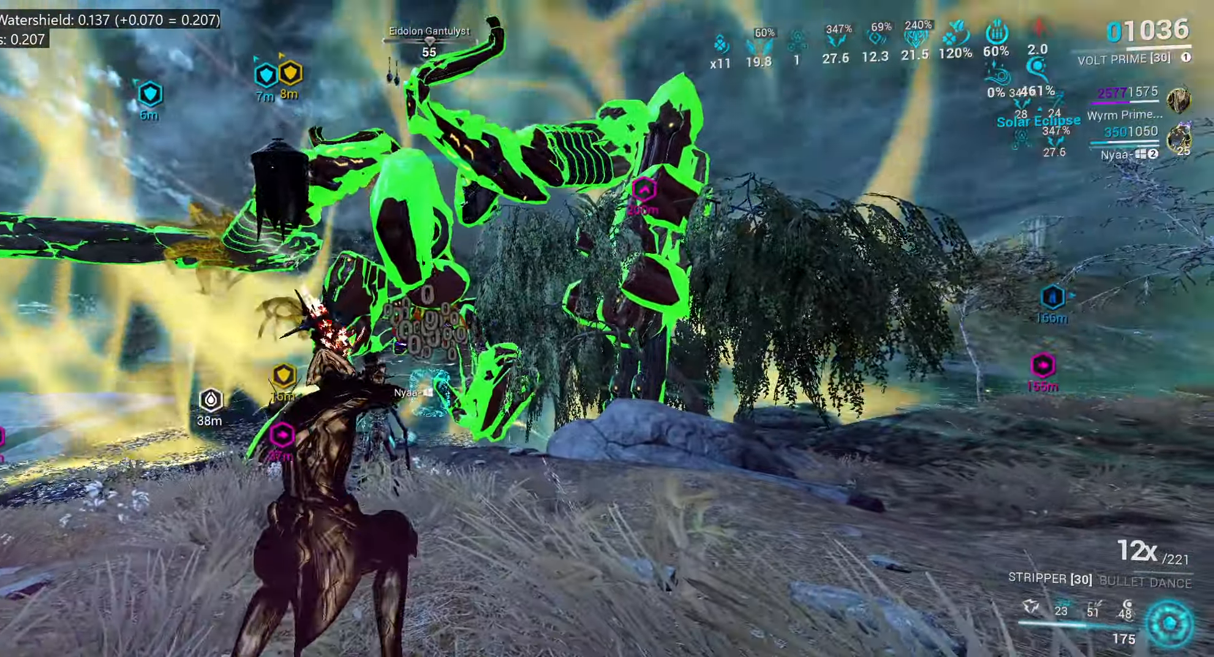
{"keys": [], "mouse": [], "events": [[16, "e", "up"], [83, "a", "down"], [83, "w", "up"], [166, "a", "up"]]}
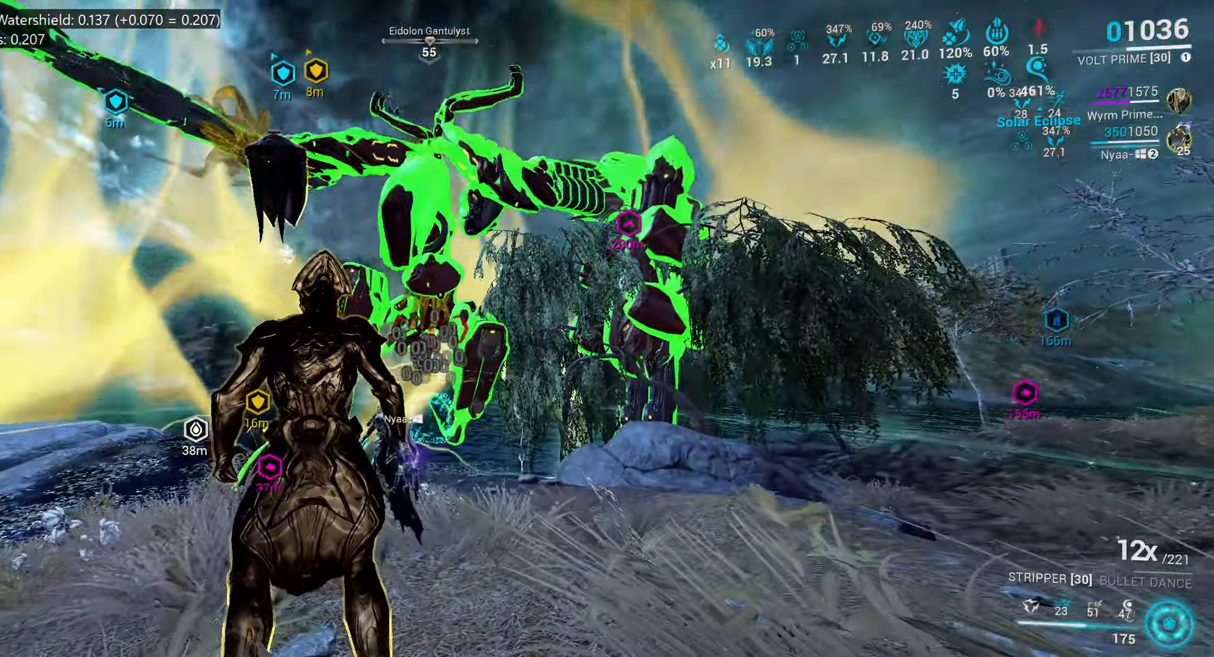
{"keys": [], "mouse": [], "events": []}
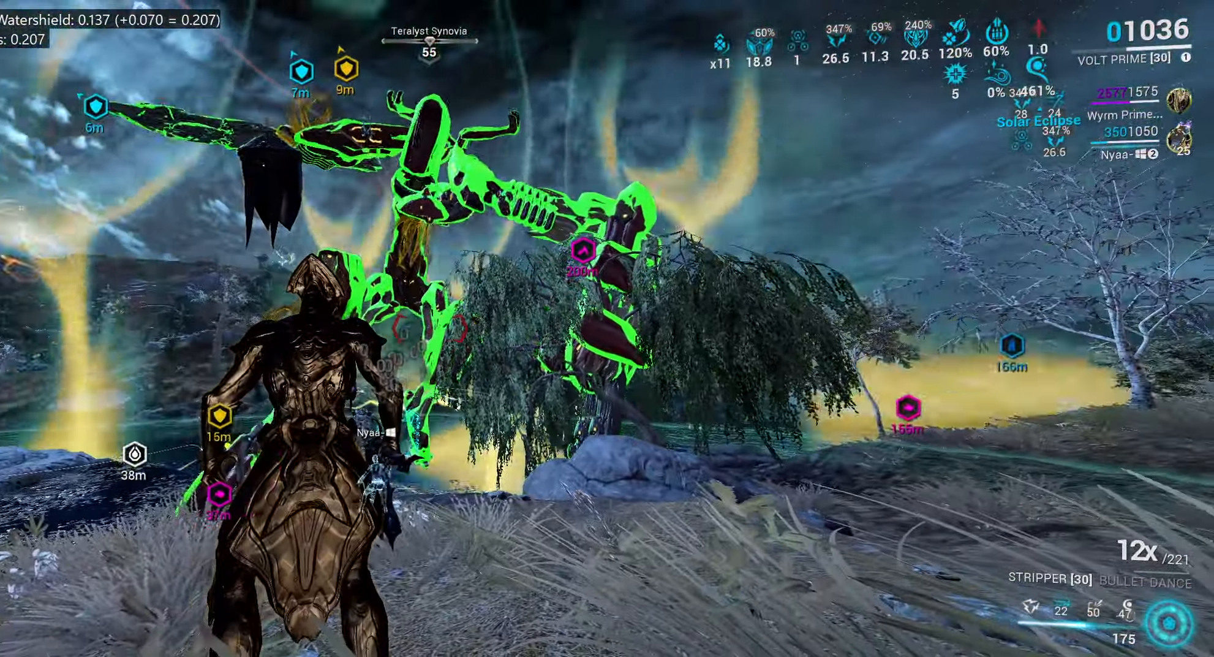
{"keys": ["e", "w"], "mouse": [], "events": [[100, "e", "down"], [166, "w", "down"], [316, "w", "up"], [416, "w", "down"]]}
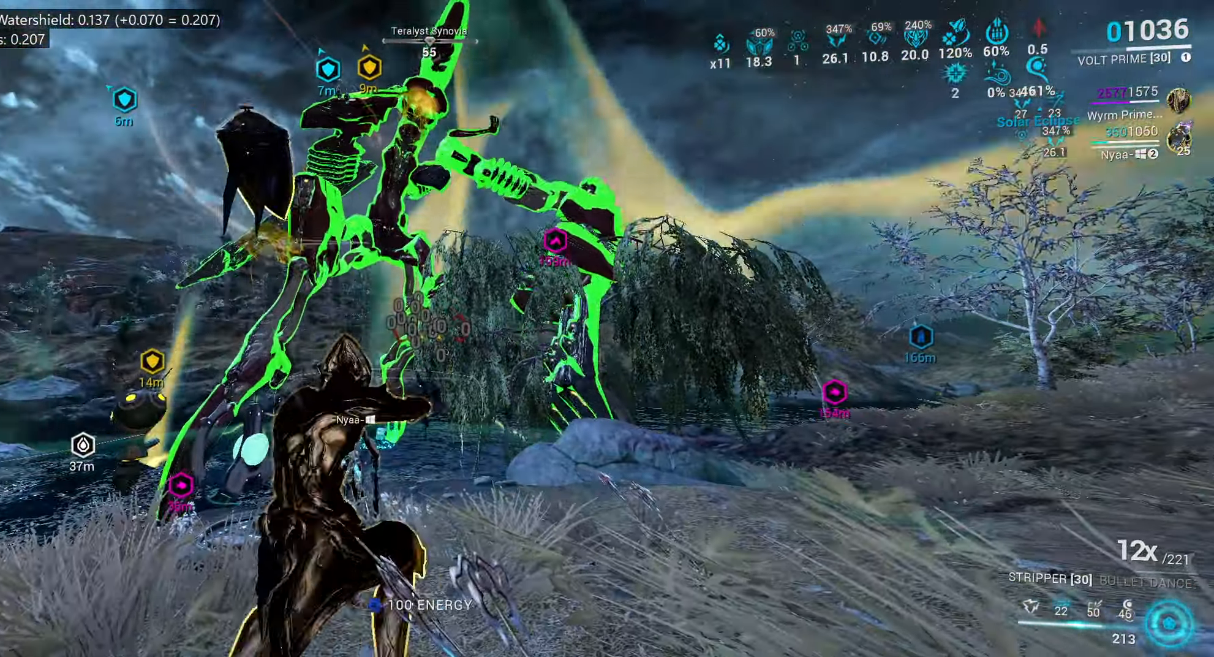
{"keys": [], "mouse": [], "events": [[183, "e", "up"], [216, "w", "up"]]}
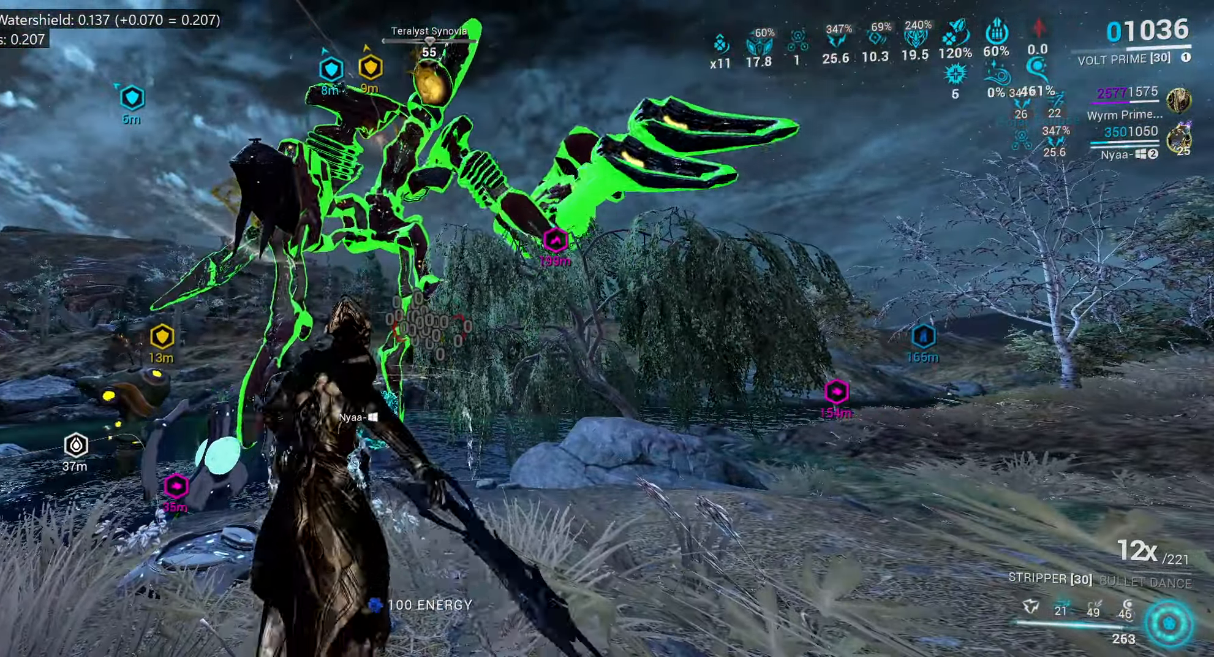
{"keys": ["a"], "mouse": [], "events": [[433, "a", "down"]]}
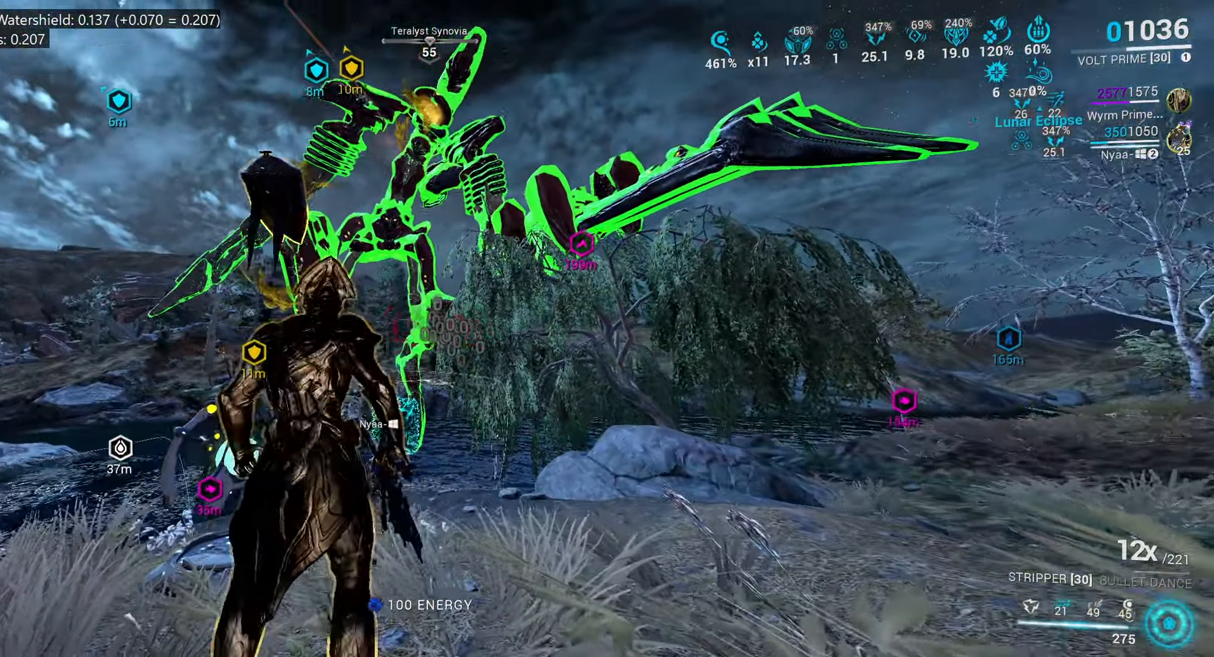
{"keys": [], "mouse": ["right"], "events": [[66, "a", "up"], [133, "mouse_right", "down"]]}
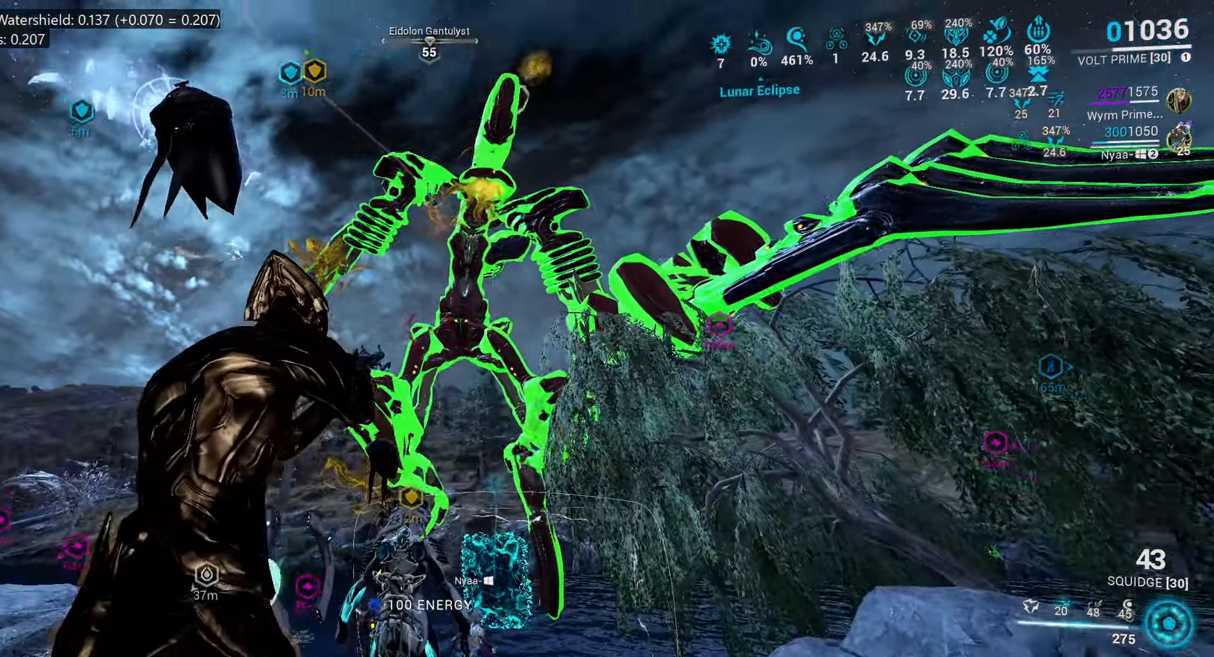
{"keys": [], "mouse": ["right"], "events": []}
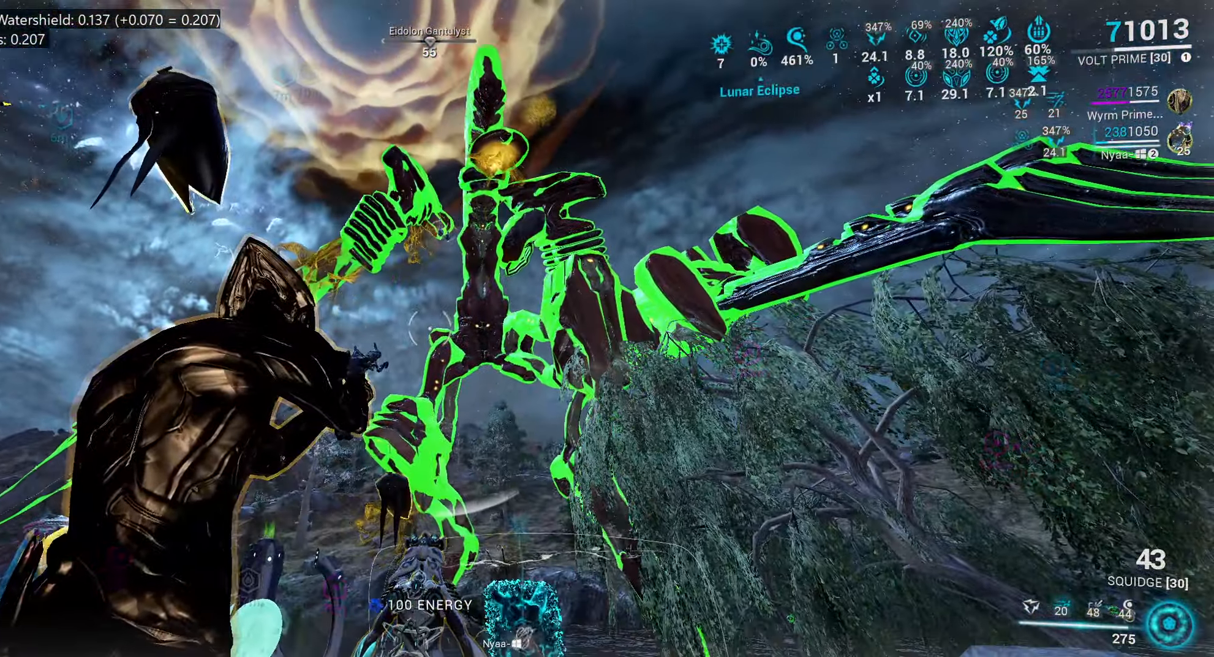
{"keys": [], "mouse": ["right"], "events": []}
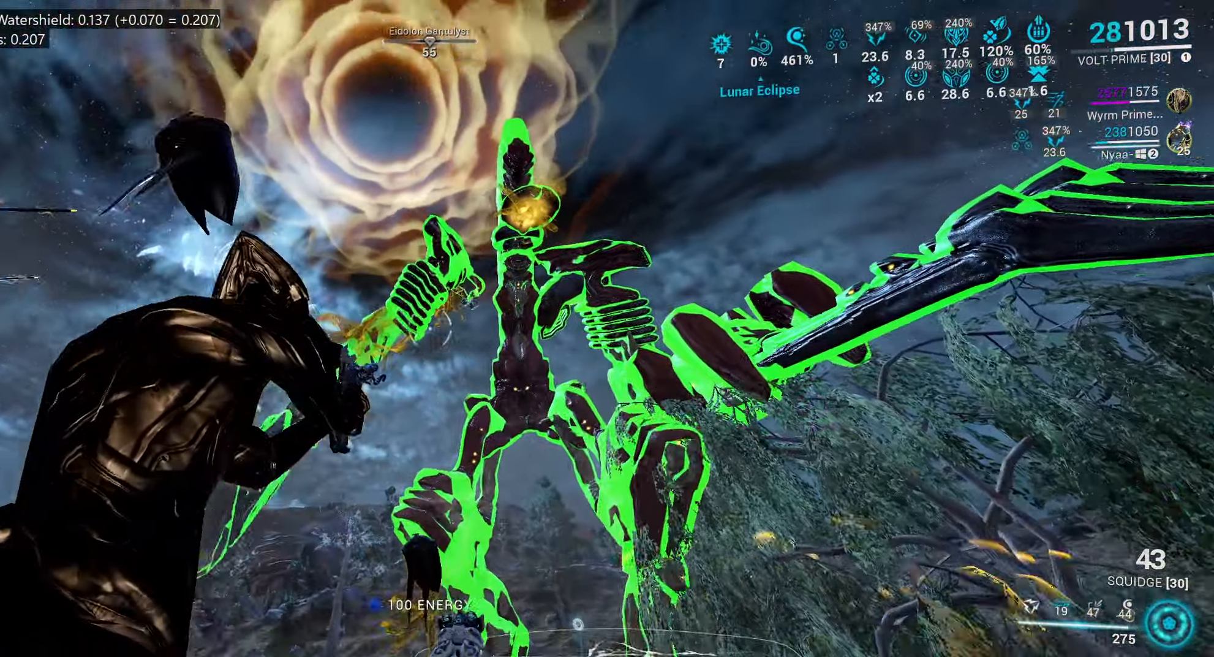
{"keys": [], "mouse": ["left", "right"], "events": [[33, "mouse_left", "down"]]}